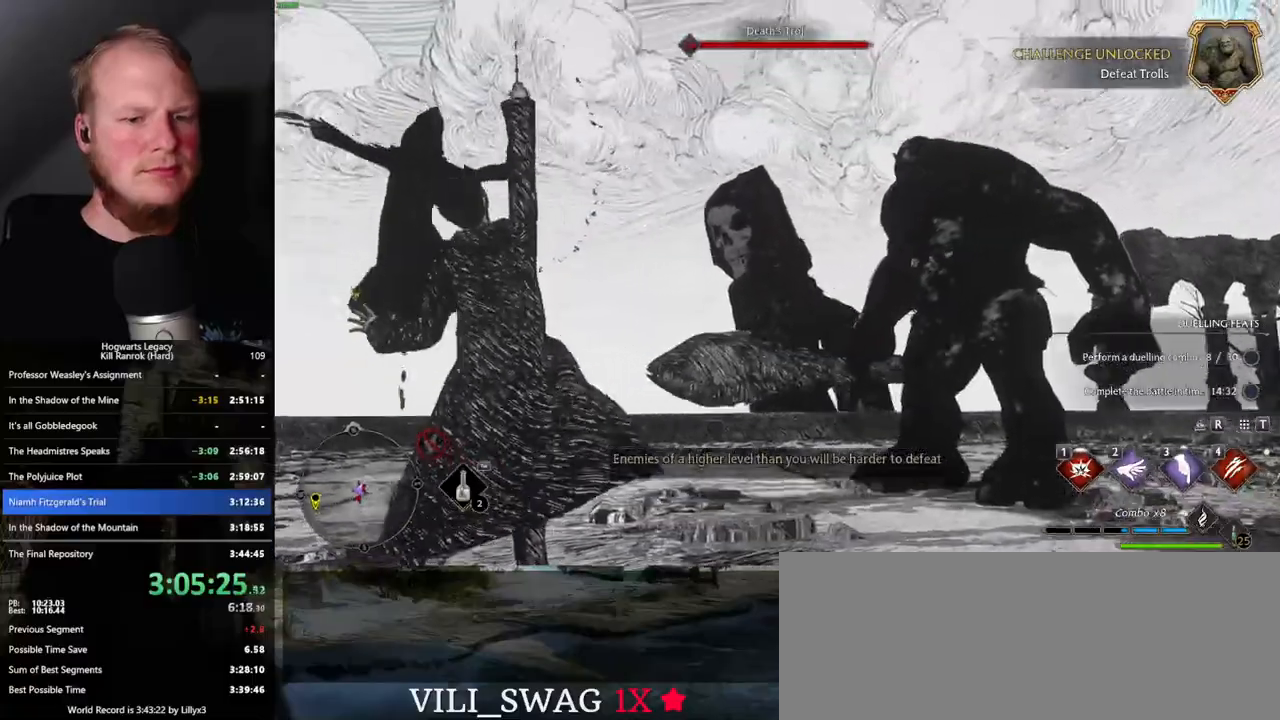
Gameplay with keyboard and mouse; each line is a JSON object with the keys and mouse buttons held at the frame after it. "events" lists presses ("down") and releases ("up") of ".", "/", "0", "1", "2", "3", "4", "5", "6", "7", "8", "9", "a", "alt_l", "alt_r", "b", "backslash", "backspace", "c", "caps_lock", "comma", "ctrl_l", "ctrl_r", "d", "e", "equals", "escape", "f", "f1", "f10", "f11", "f12", "f2", "f3", "f4", "f5", "f6", "f7", "f8", "f9", "g", "h", "i", "j", "k", "l", "lbracket", "m", "minus", "n", "o", "p", "q", "quote", "r", "rbracket", "return", "s", "semicolon", "shift_l", "shift_r", "space", "super_l", "super_r", "t", "tab", "tilde", "u", "v", "w", "x", "y", "z", "mouse_left", "mouse_wheel", "mouse_right", "mouse_mb4" and "mouse_mb5" between this image and that frame as [ms after this image, input, new state], when the widget could be followed in between. "mouse_left", "mouse_wheel", "mouse_right", "mouse_mb4", "mouse_mb5" = the "left", "wheel", "right", "mb4", "mb5" buttons of the "mouse" list. No other keys are recorded. "wheel" means that the mouse wheel is clicked or scrolled. Mouse movement is not recorded.
{"keys": [], "mouse": [], "events": []}
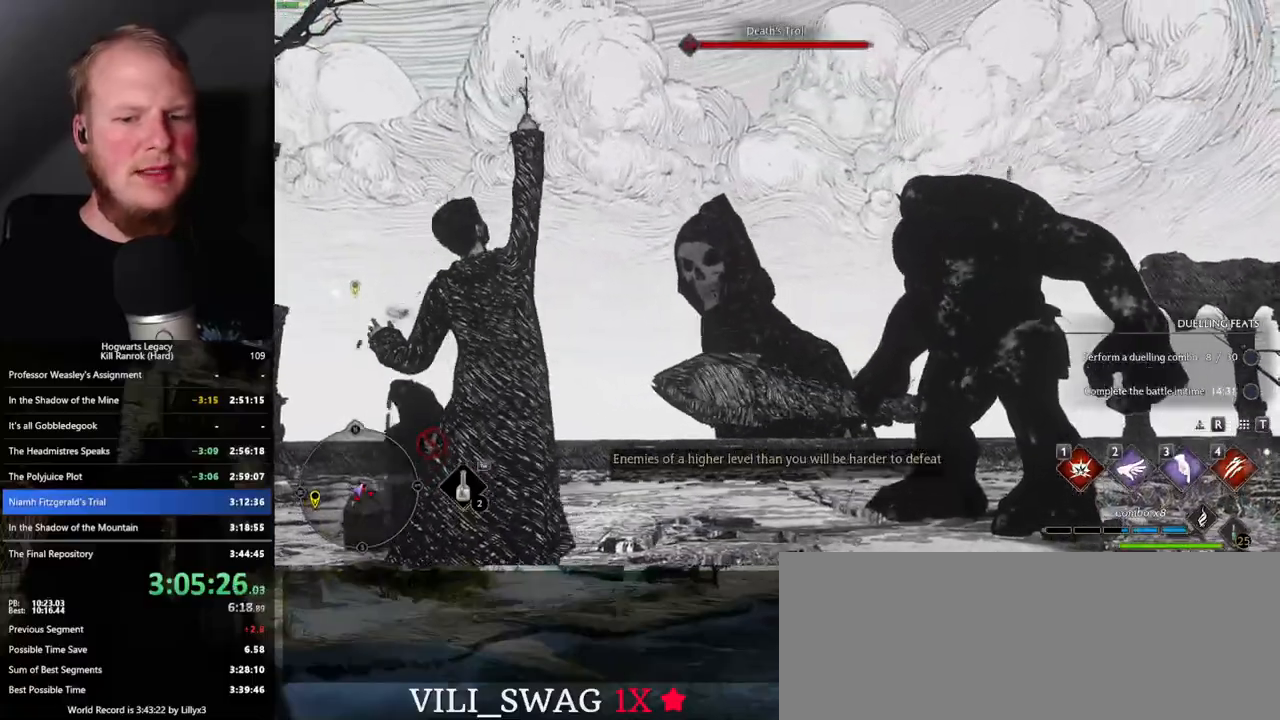
{"keys": [], "mouse": [], "events": []}
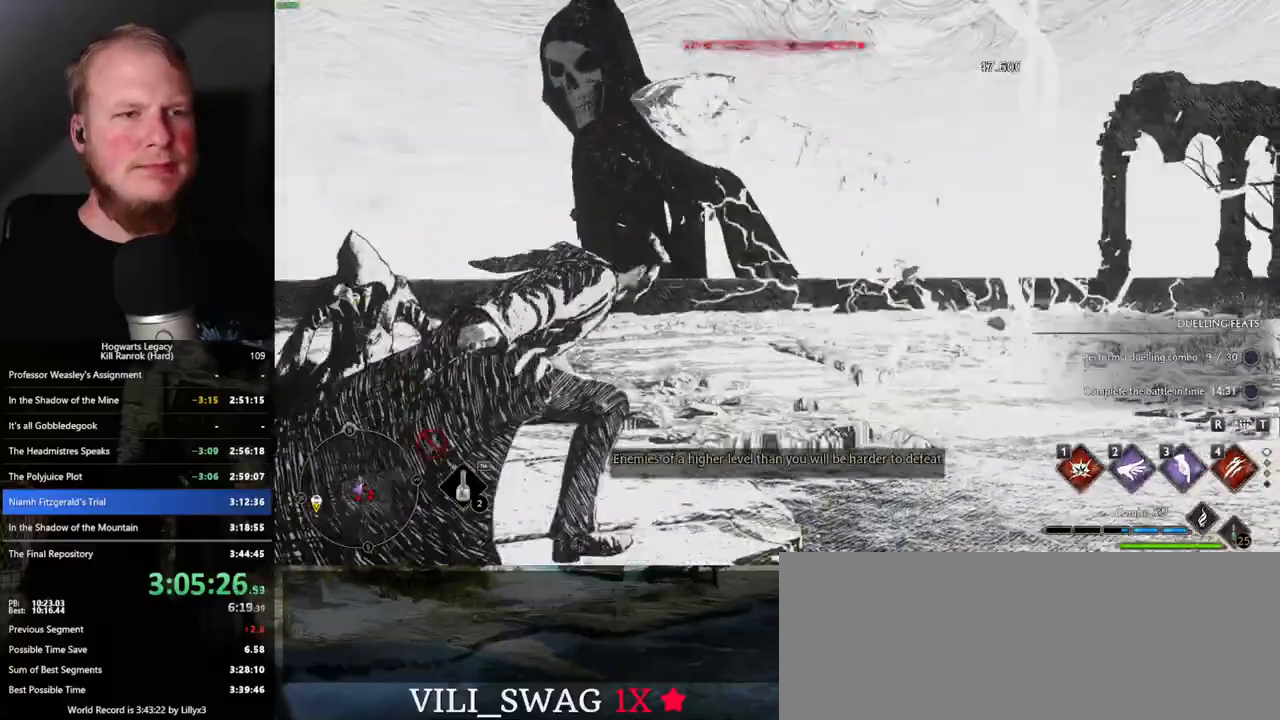
{"keys": [], "mouse": [], "events": []}
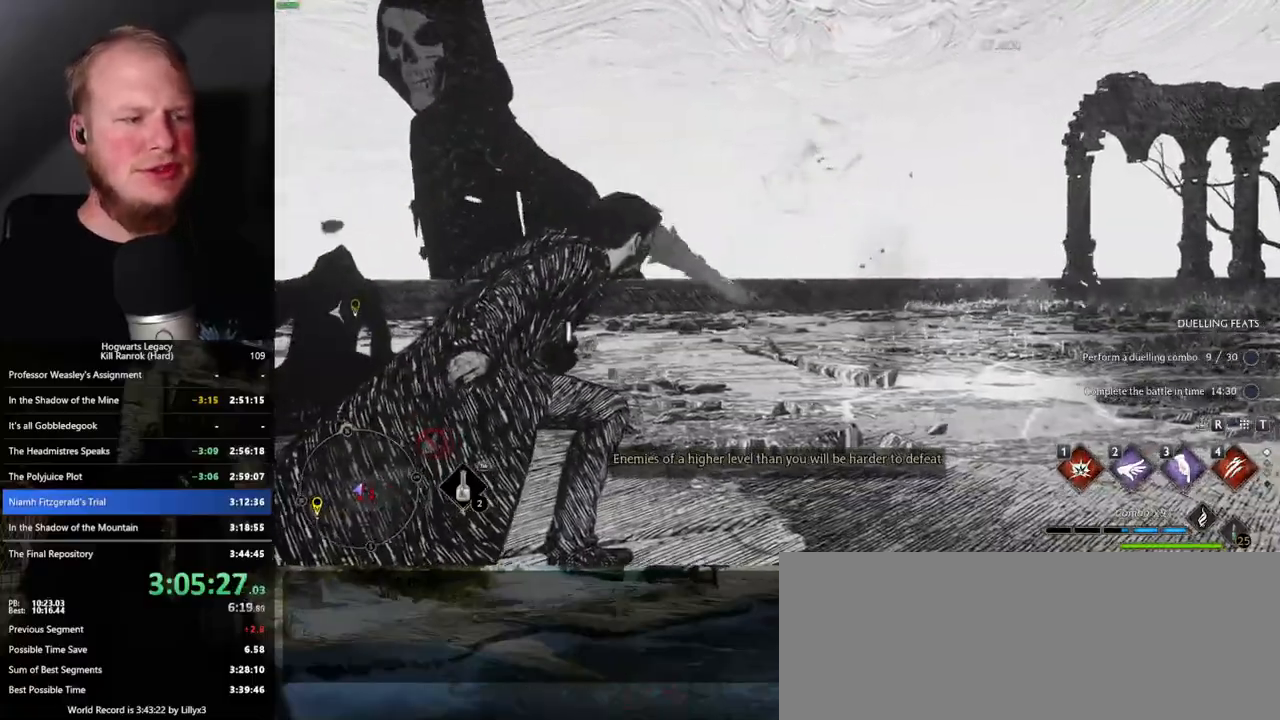
{"keys": [], "mouse": [], "events": []}
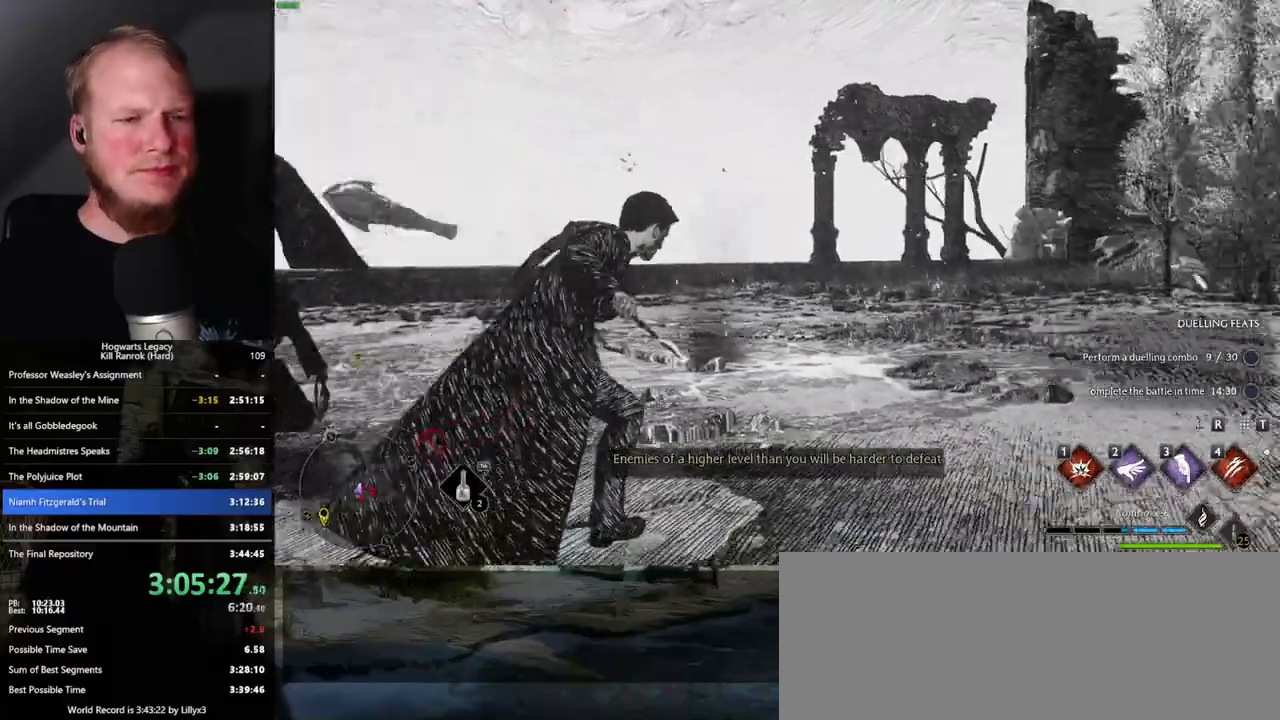
{"keys": ["4"], "mouse": [], "events": [[483, "4", "down"]]}
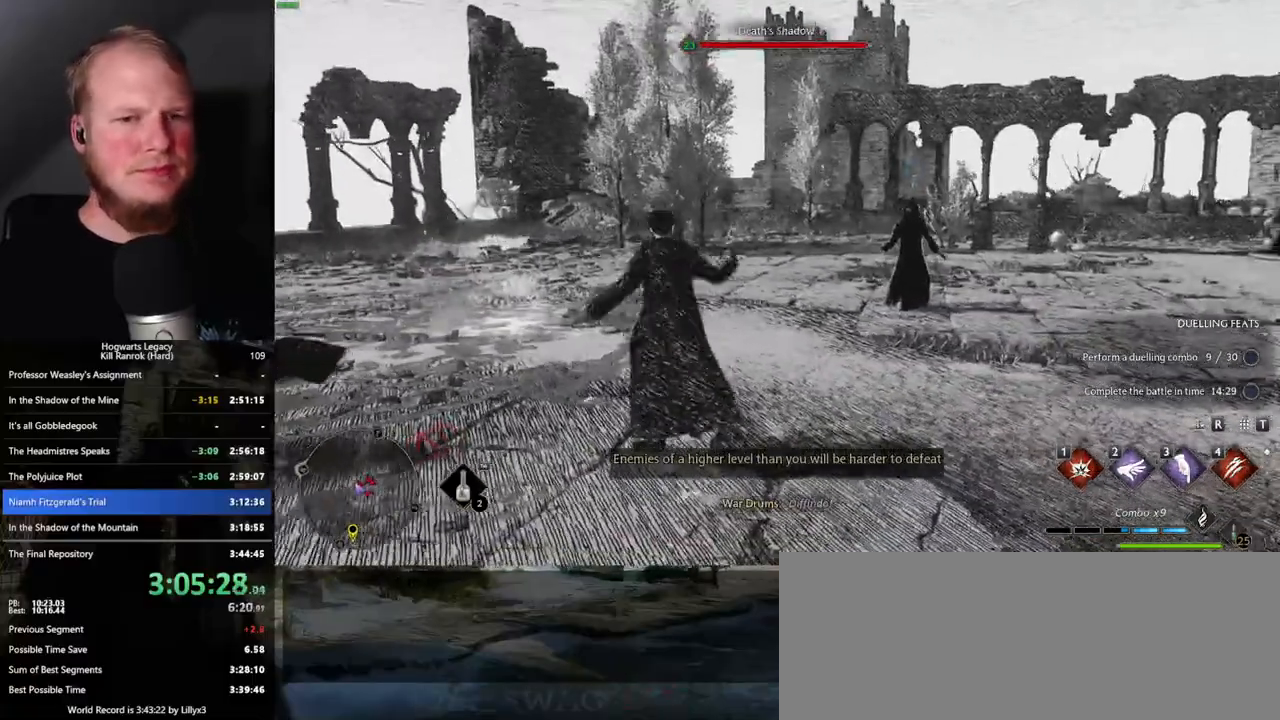
{"keys": ["w"], "mouse": [], "events": [[17, "w", "down"], [33, "4", "up"]]}
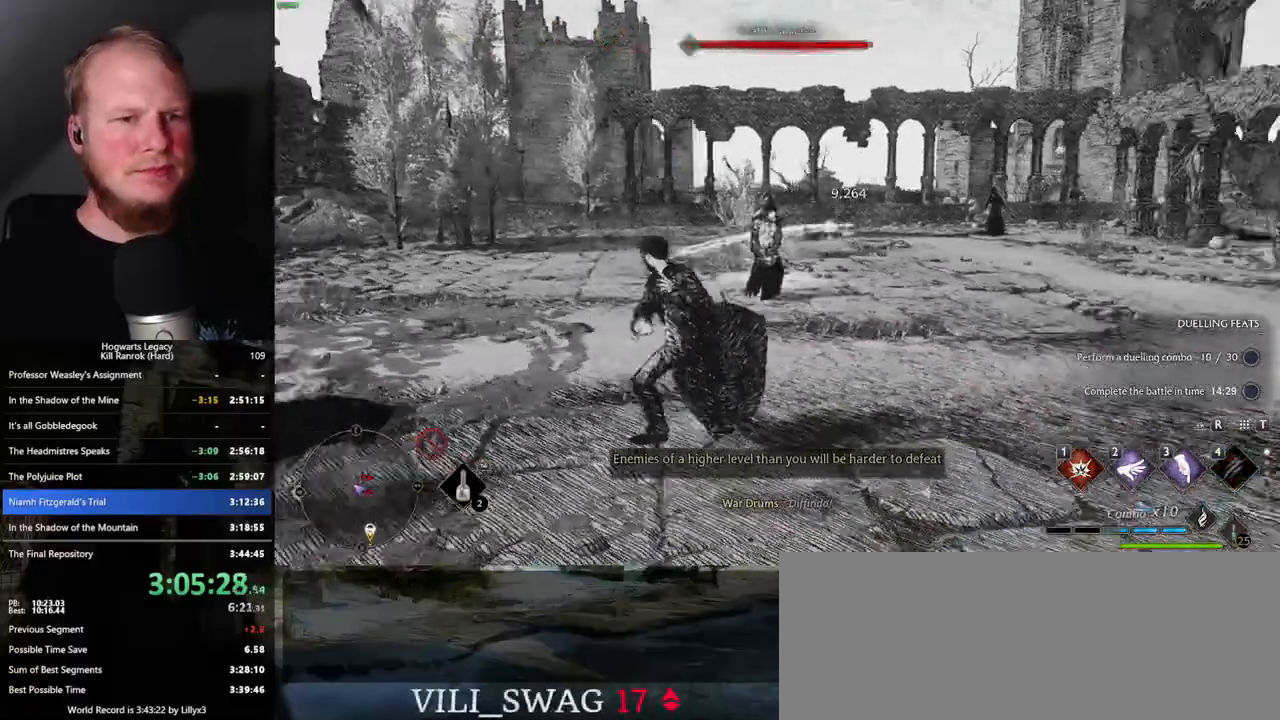
{"keys": ["w"], "mouse": [], "events": [[167, "1", "down"], [300, "1", "up"]]}
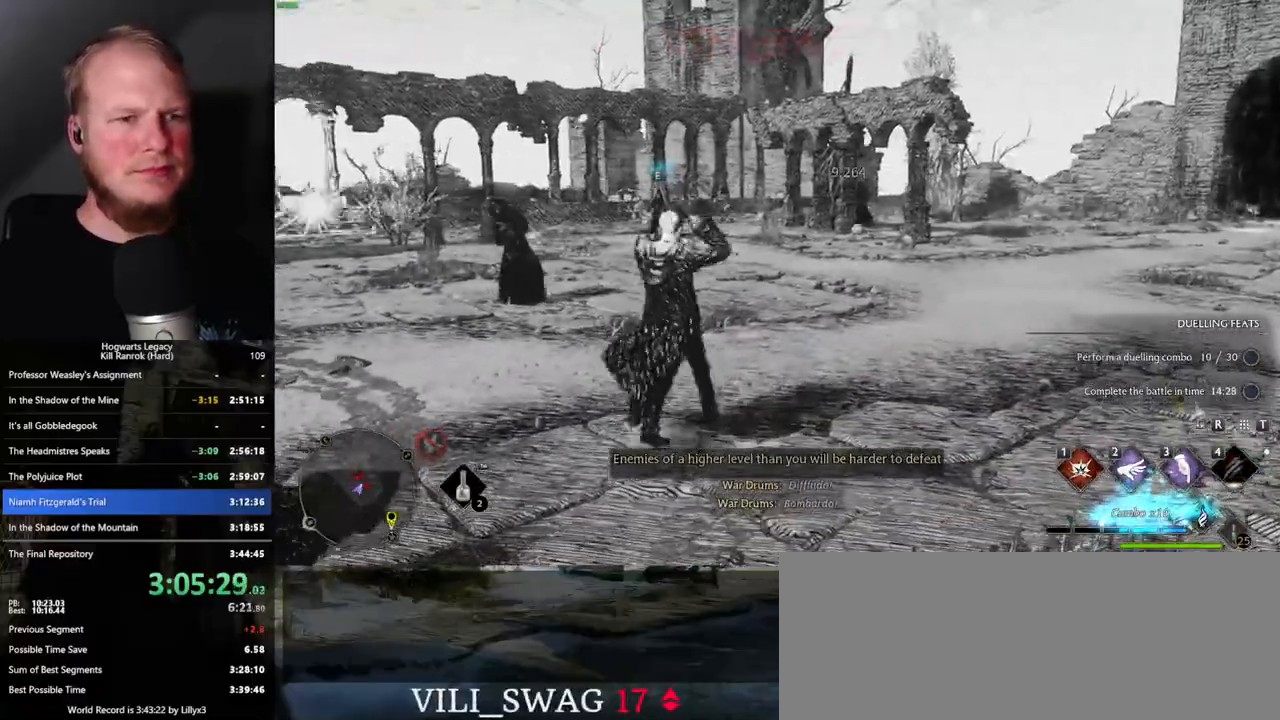
{"keys": ["w"], "mouse": [], "events": []}
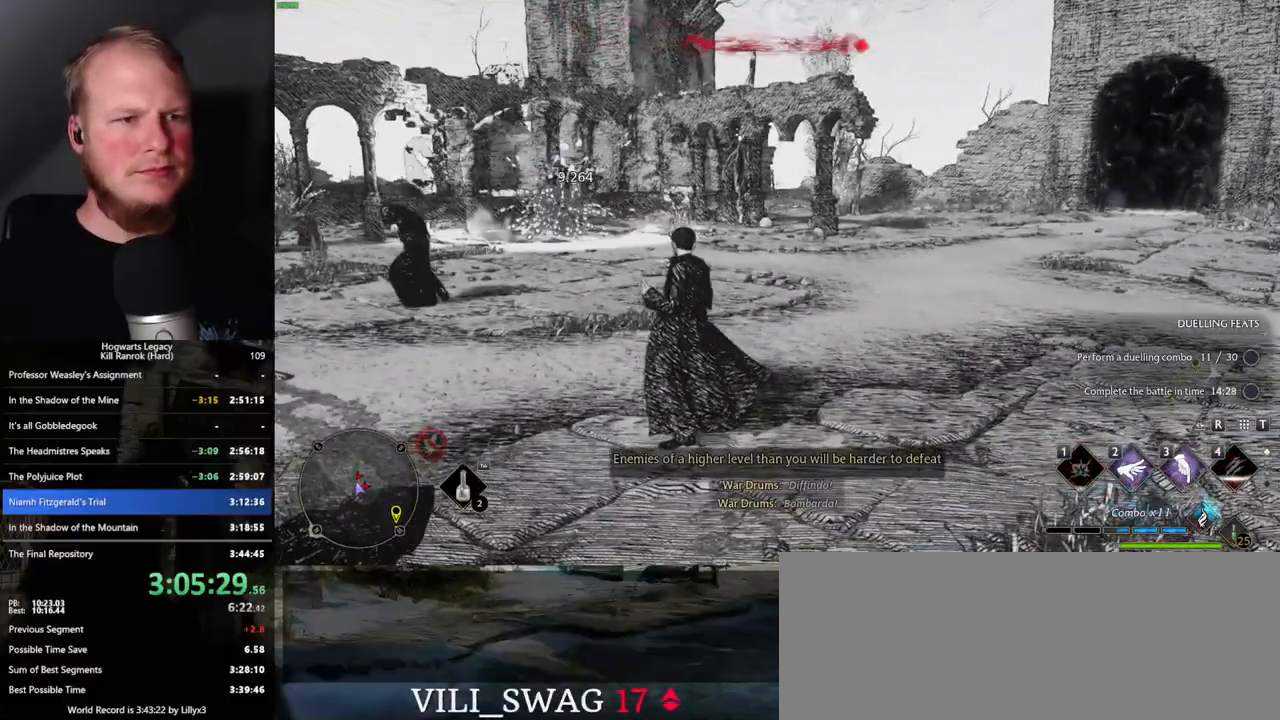
{"keys": ["w"], "mouse": [], "events": [[350, "3", "down"], [467, "3", "up"]]}
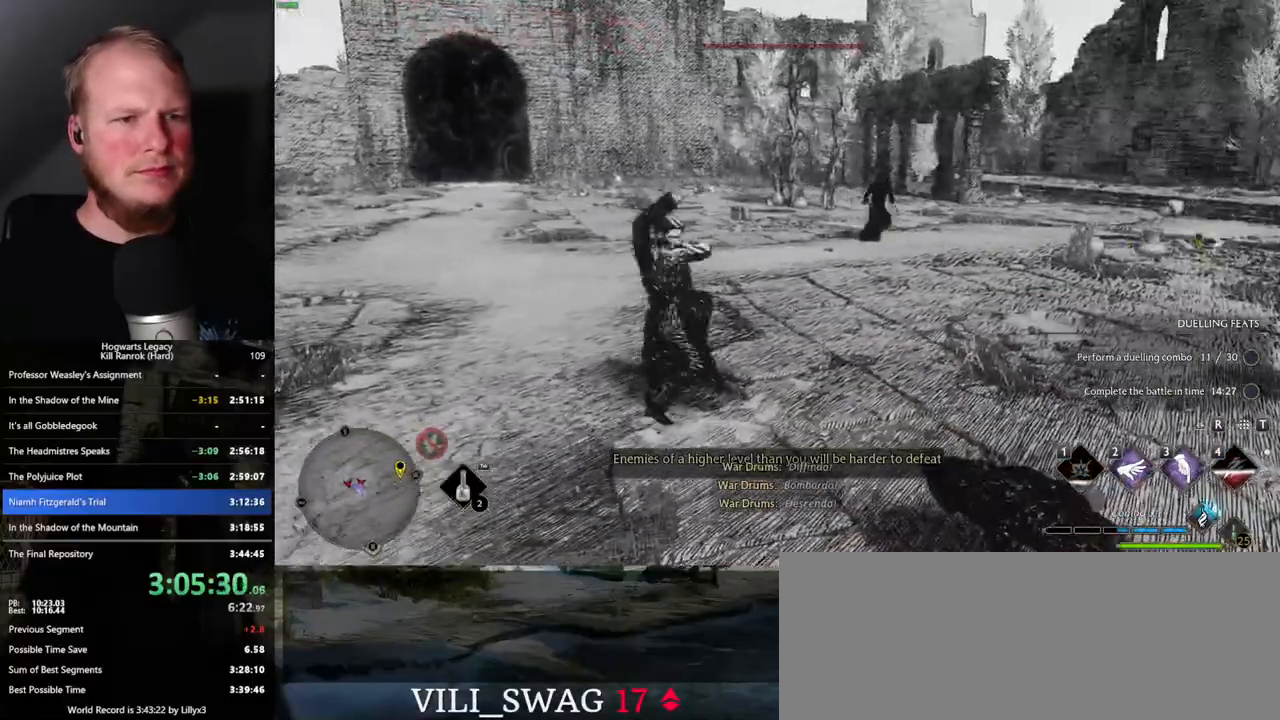
{"keys": ["w"], "mouse": [], "events": []}
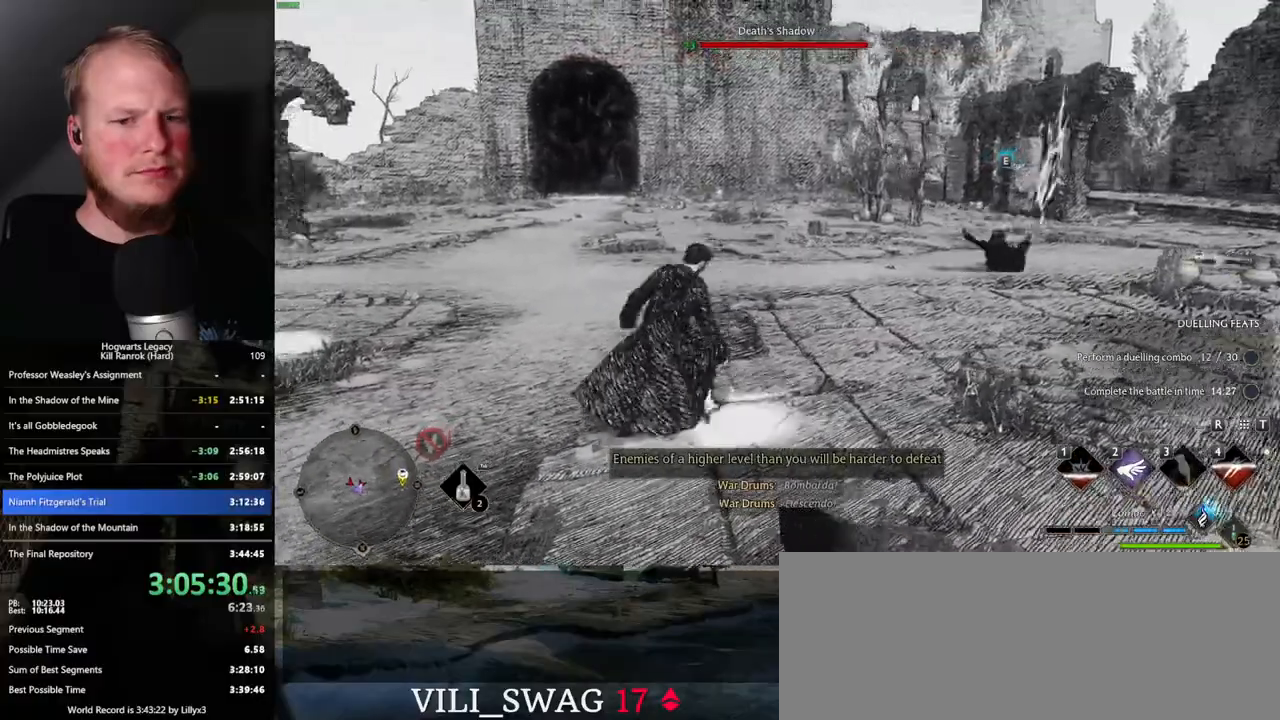
{"keys": ["w"], "mouse": [], "events": [[317, "mouse_left", "down"], [450, "mouse_left", "up"]]}
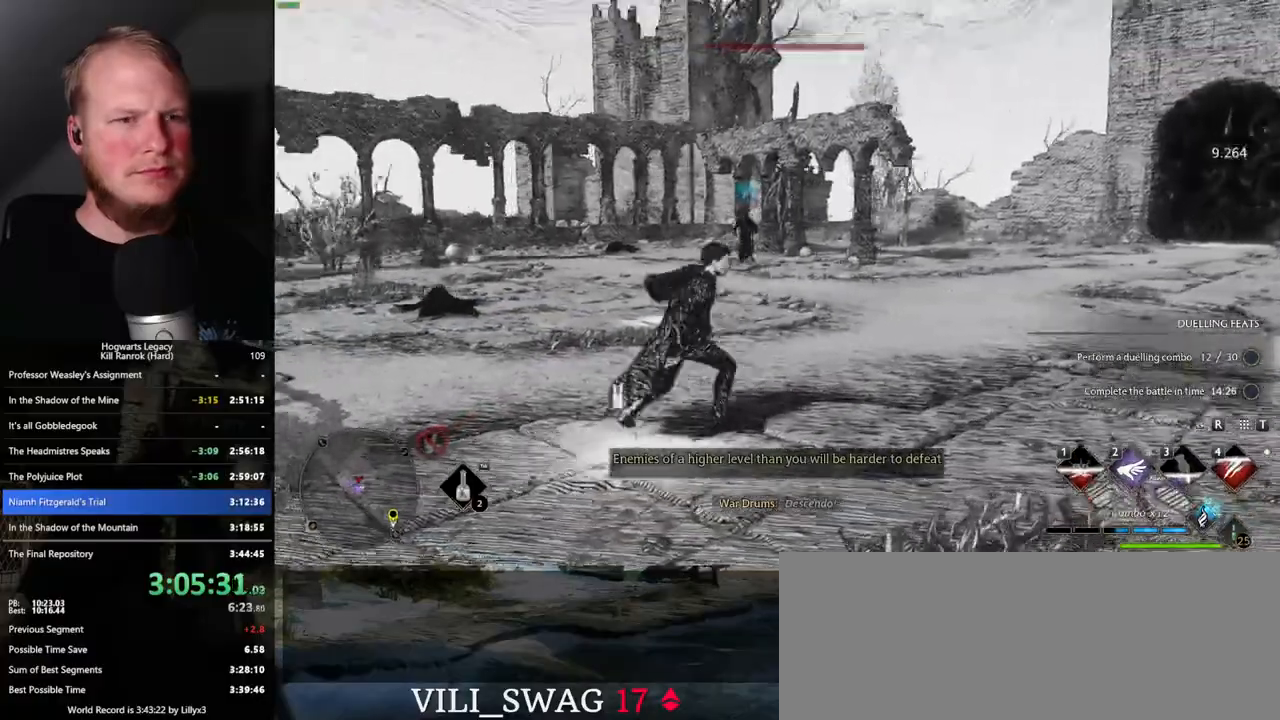
{"keys": ["w"], "mouse": [], "events": []}
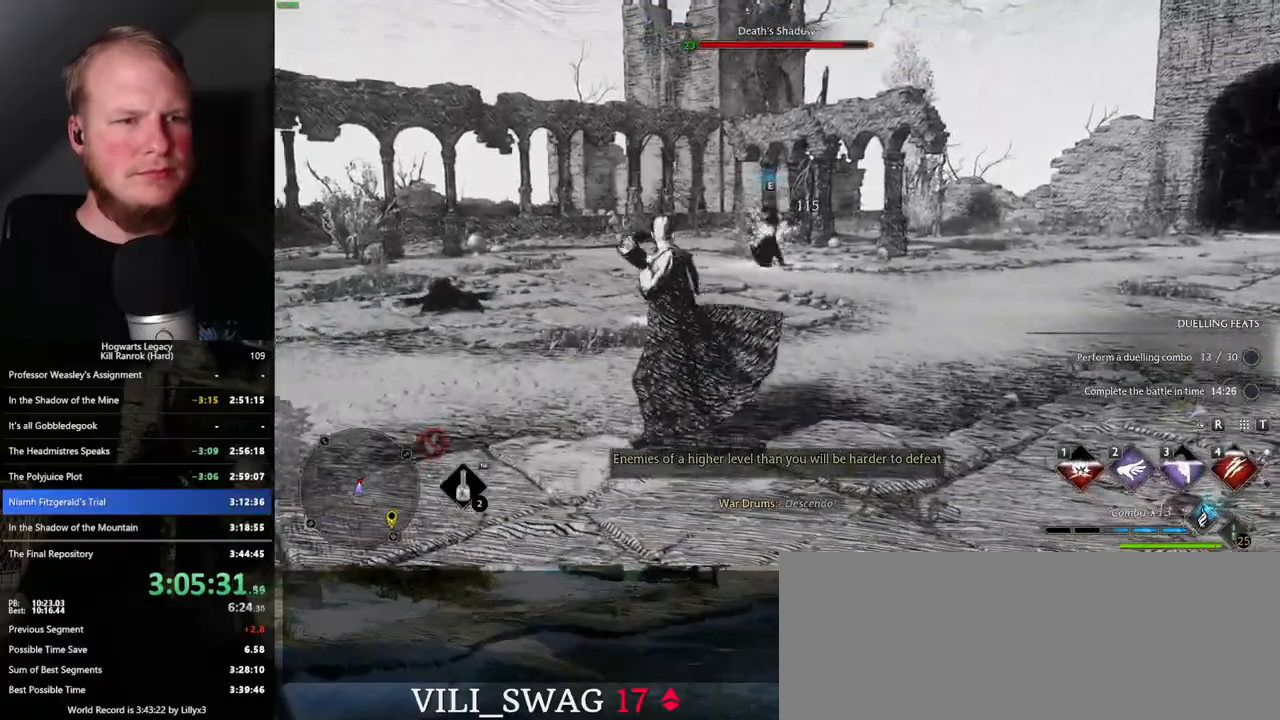
{"keys": ["w"], "mouse": [], "events": [[367, "mouse_left", "down"], [467, "mouse_left", "up"]]}
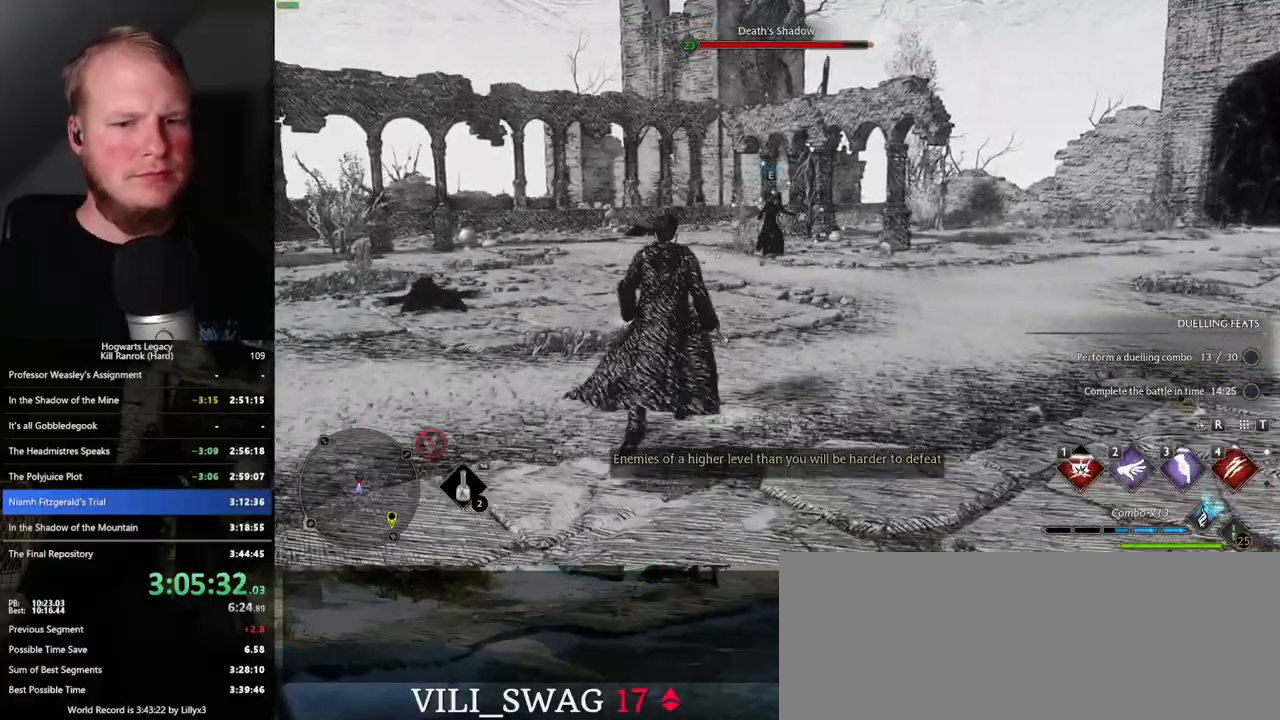
{"keys": ["w"], "mouse": [], "events": [[200, "3", "down"], [283, "3", "up"], [367, "3", "down"], [433, "3", "up"]]}
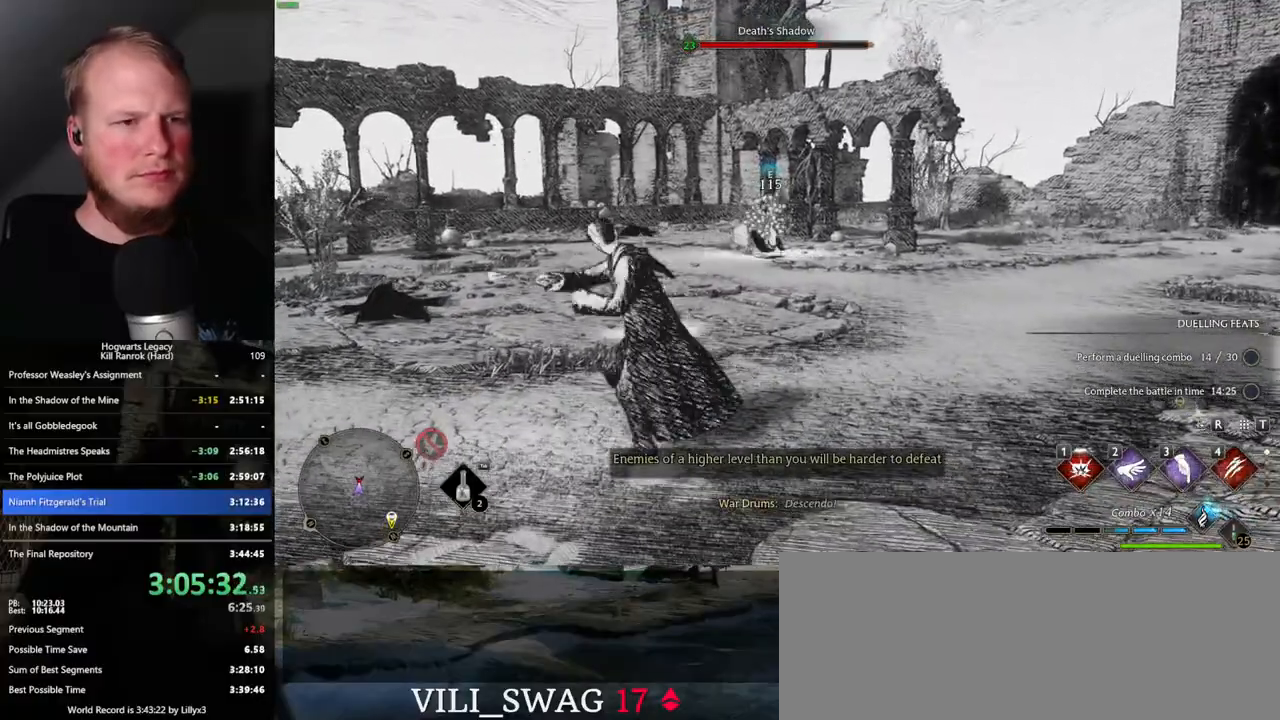
{"keys": ["w"], "mouse": [], "events": [[17, "3", "down"], [83, "3", "up"]]}
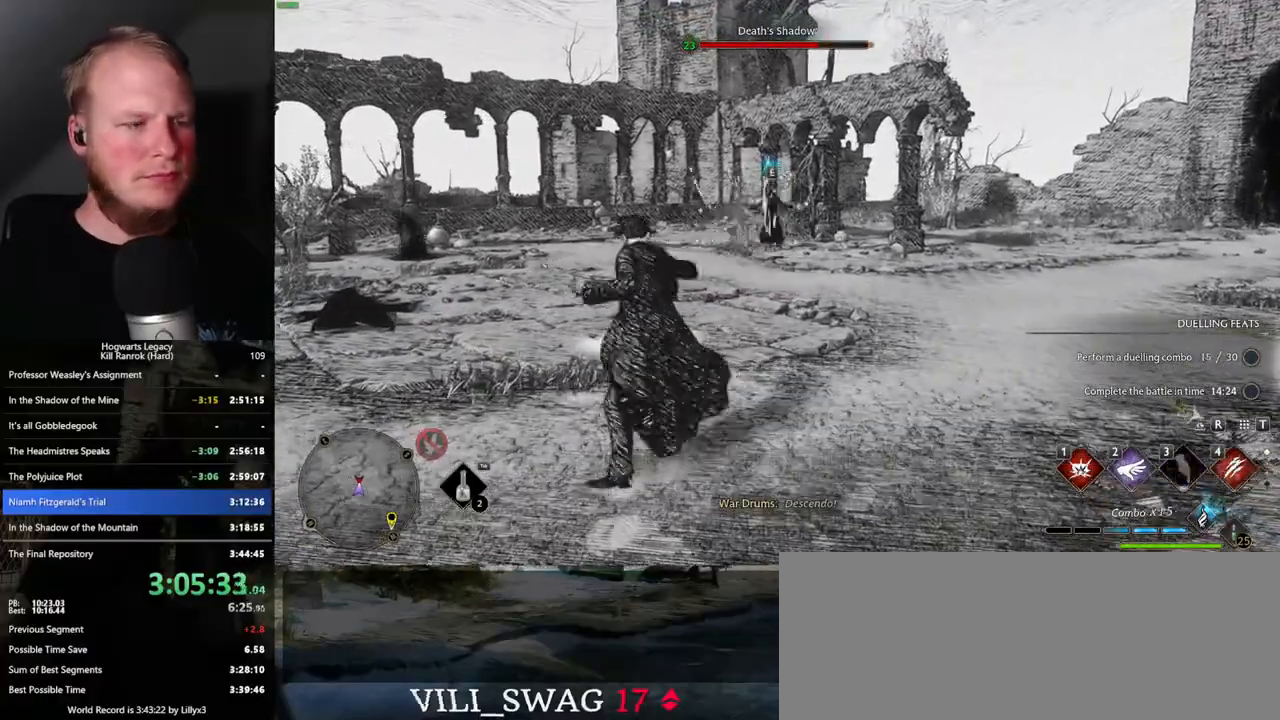
{"keys": ["w"], "mouse": [], "events": []}
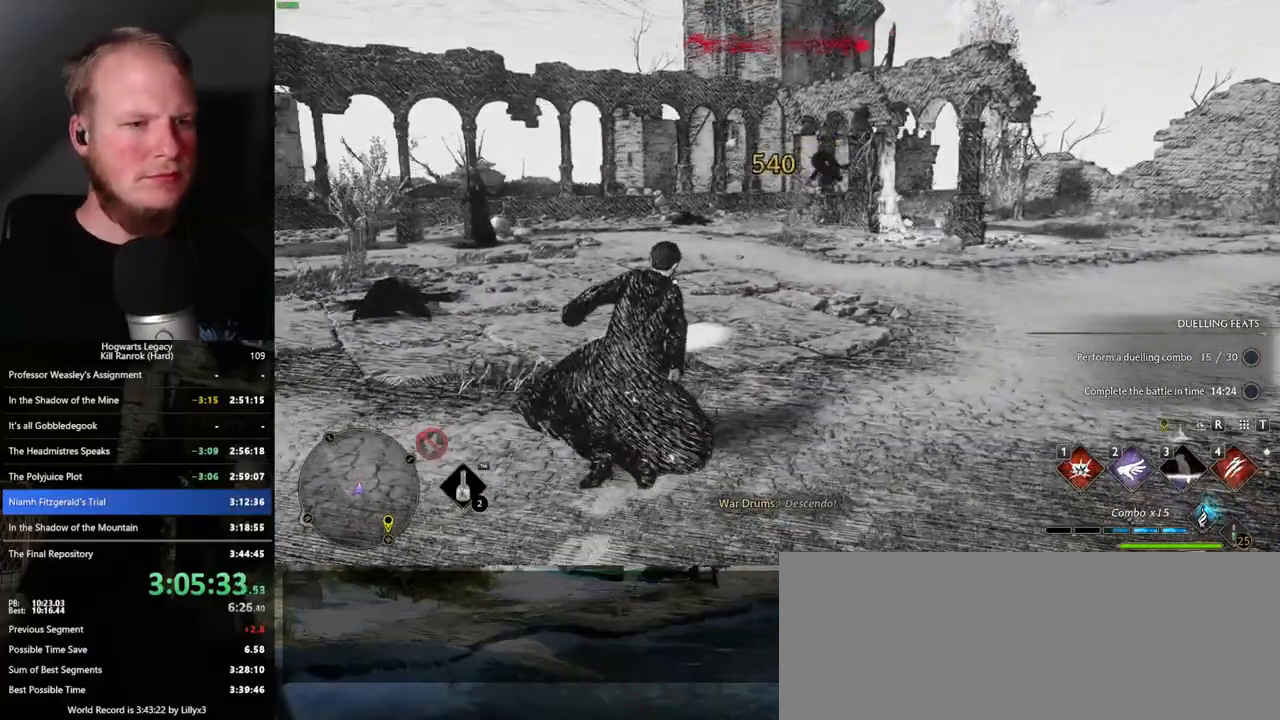
{"keys": ["w"], "mouse": [], "events": [[17, "space", "down"], [133, "space", "up"]]}
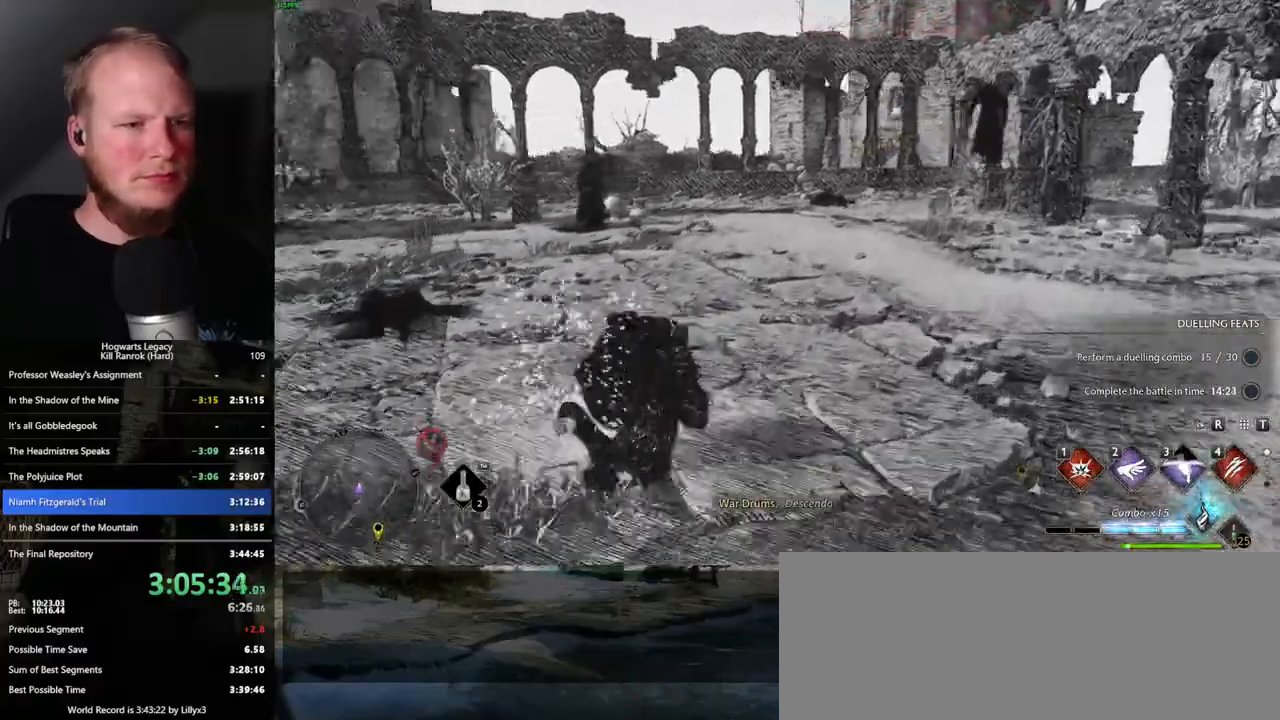
{"keys": ["w"], "mouse": [], "events": [[117, "w", "up"], [433, "w", "down"]]}
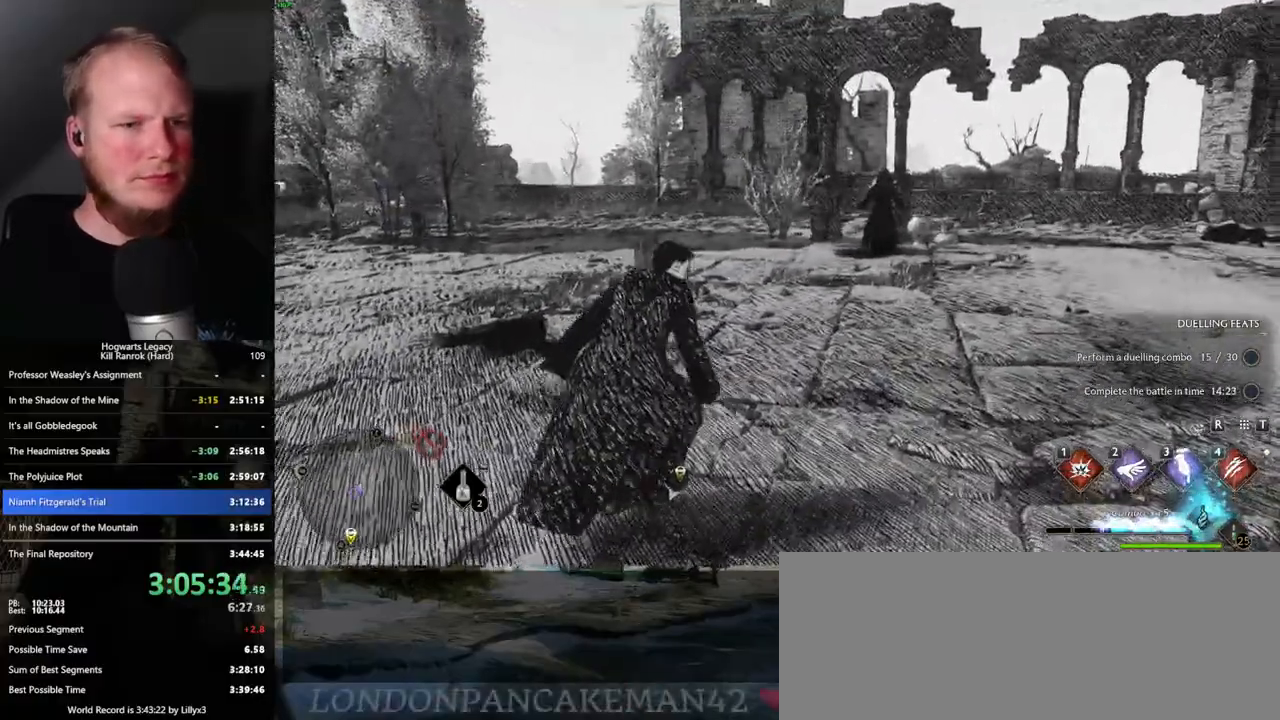
{"keys": ["w"], "mouse": [], "events": [[267, "4", "down"], [383, "4", "up"]]}
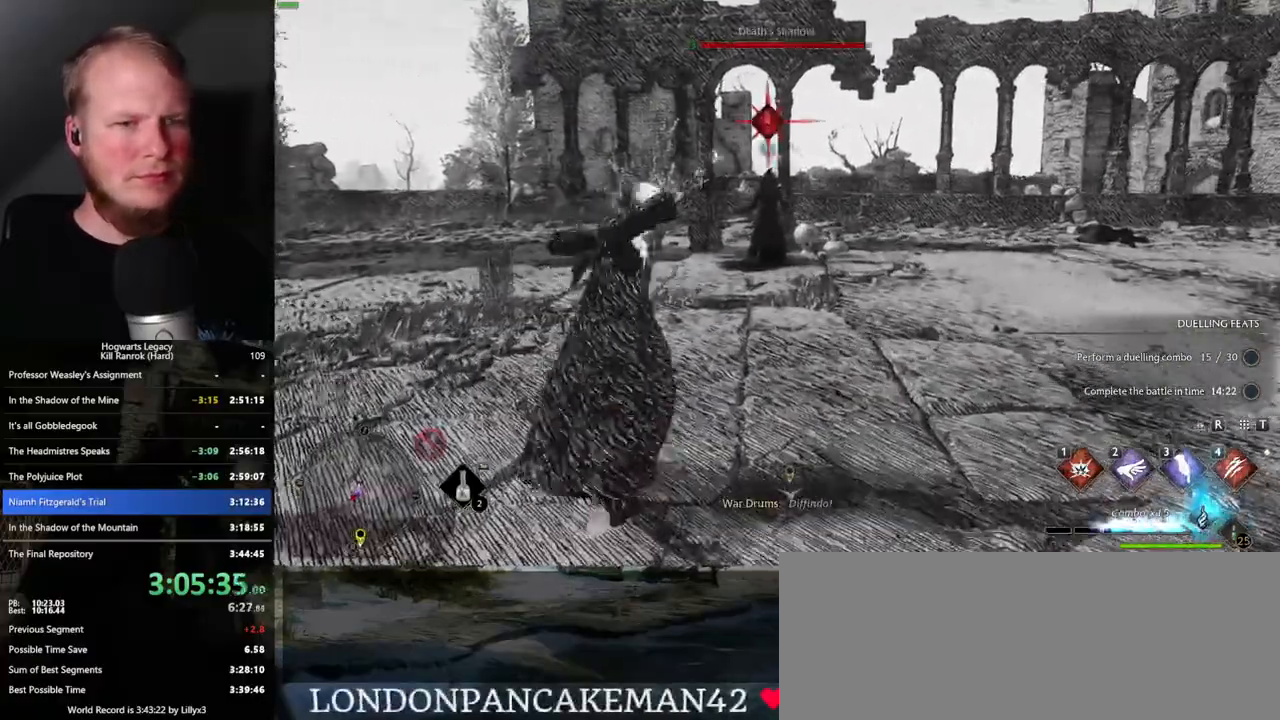
{"keys": ["a", "w"], "mouse": [], "events": [[333, "a", "down"]]}
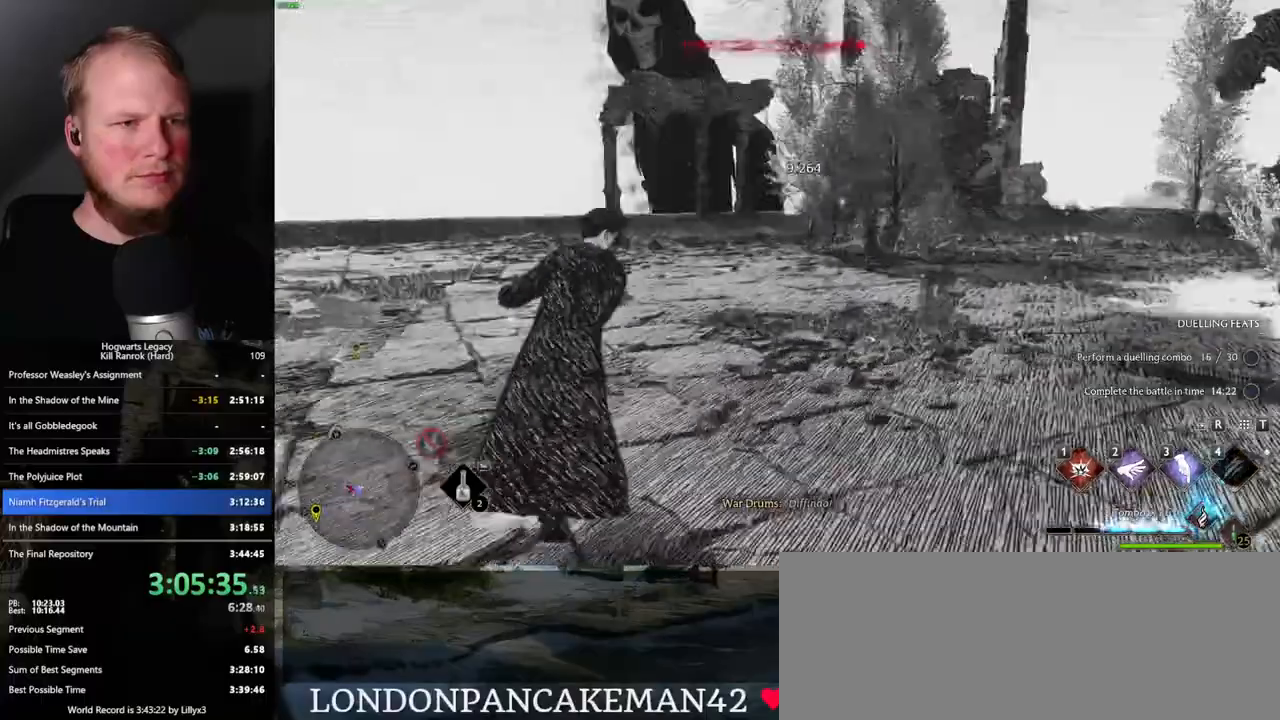
{"keys": ["w"], "mouse": [], "events": [[167, "a", "up"]]}
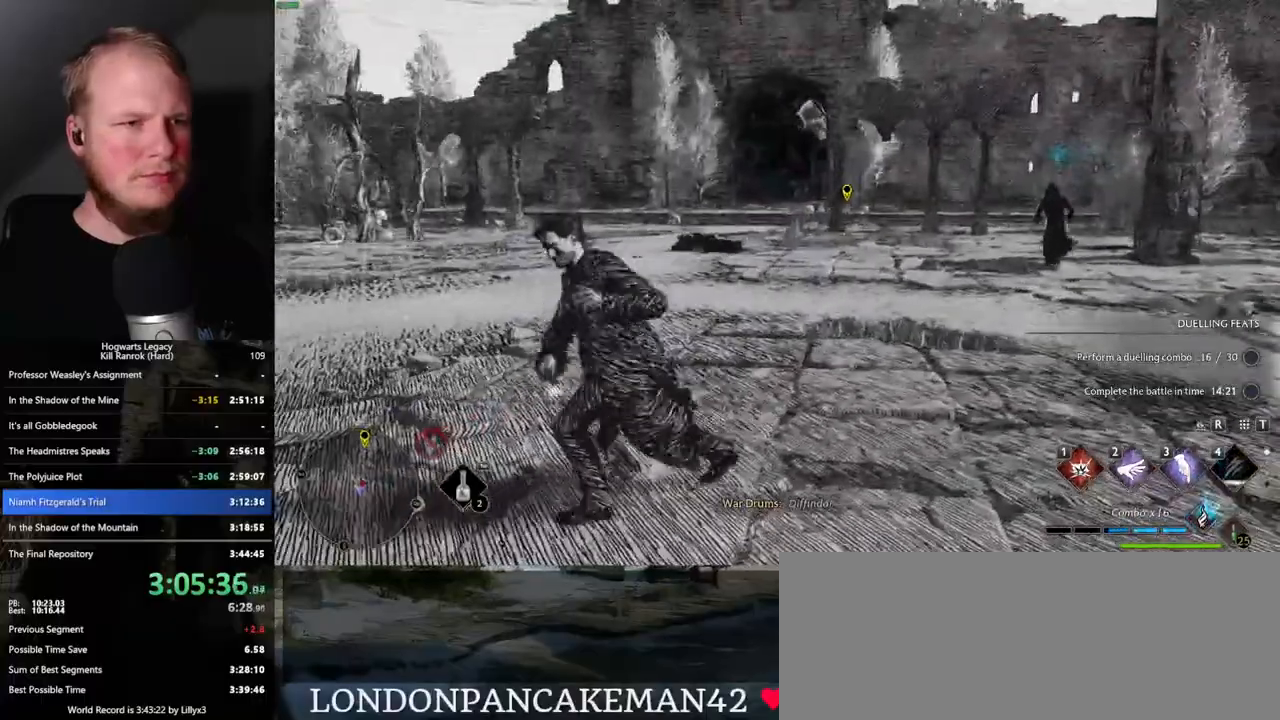
{"keys": ["w"], "mouse": [], "events": [[83, "1", "down"], [183, "1", "up"]]}
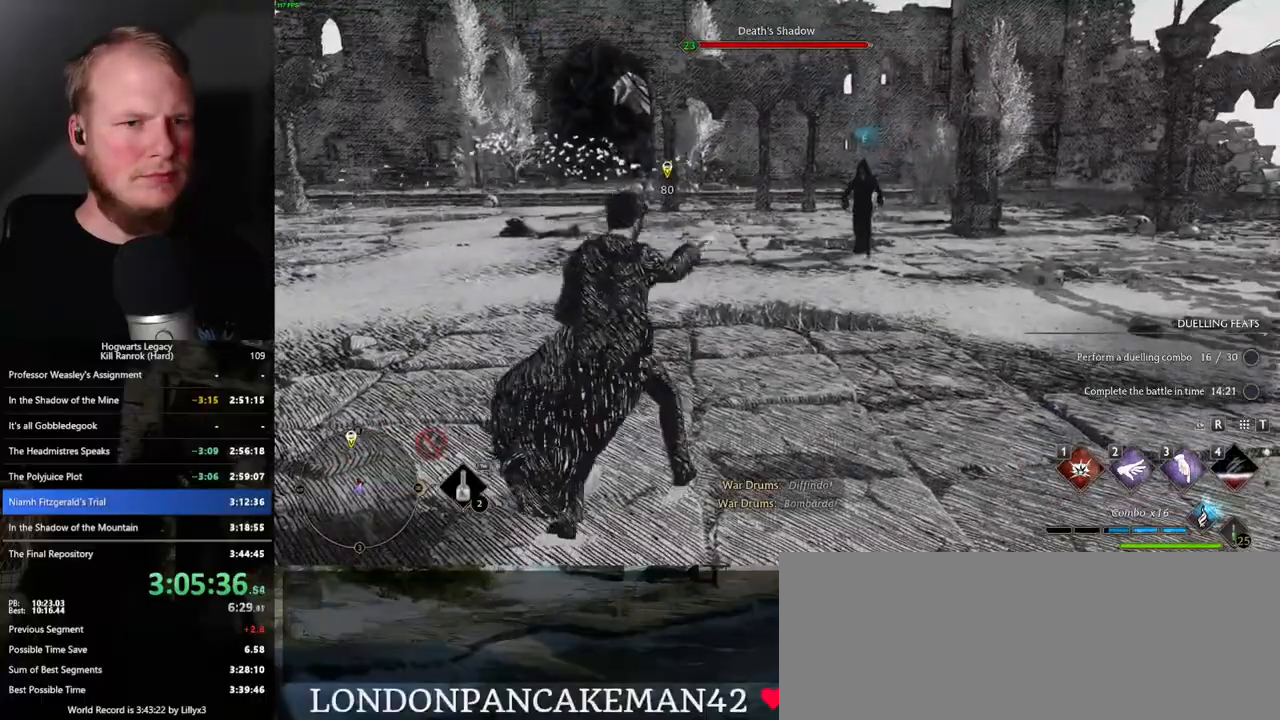
{"keys": ["w"], "mouse": [], "events": []}
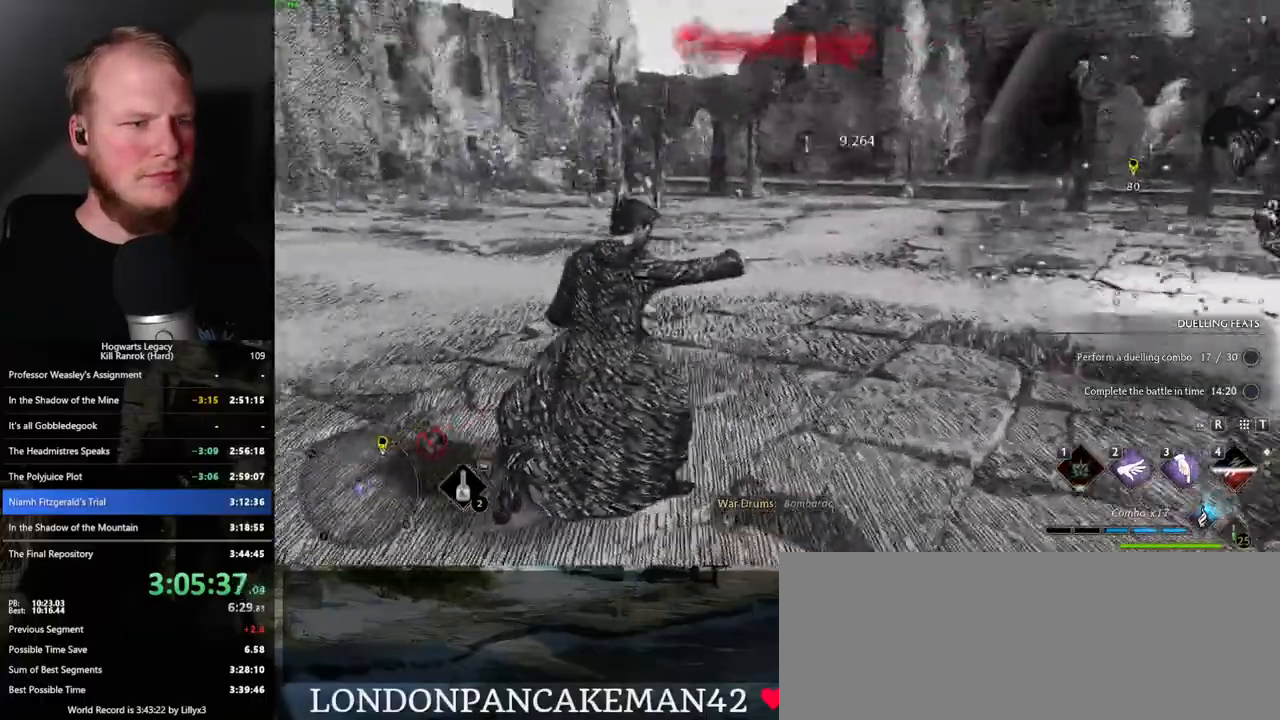
{"keys": ["a", "w"], "mouse": [], "events": [[400, "a", "down"]]}
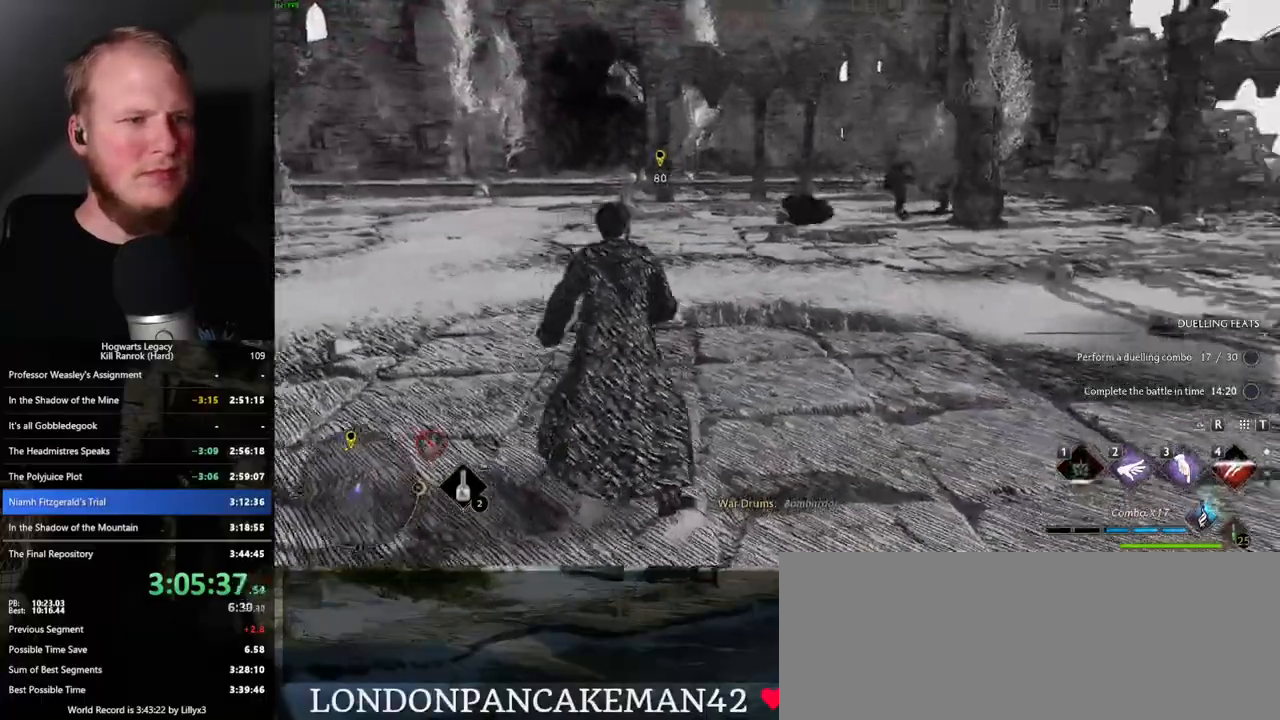
{"keys": ["a"], "mouse": [], "events": [[50, "w", "up"]]}
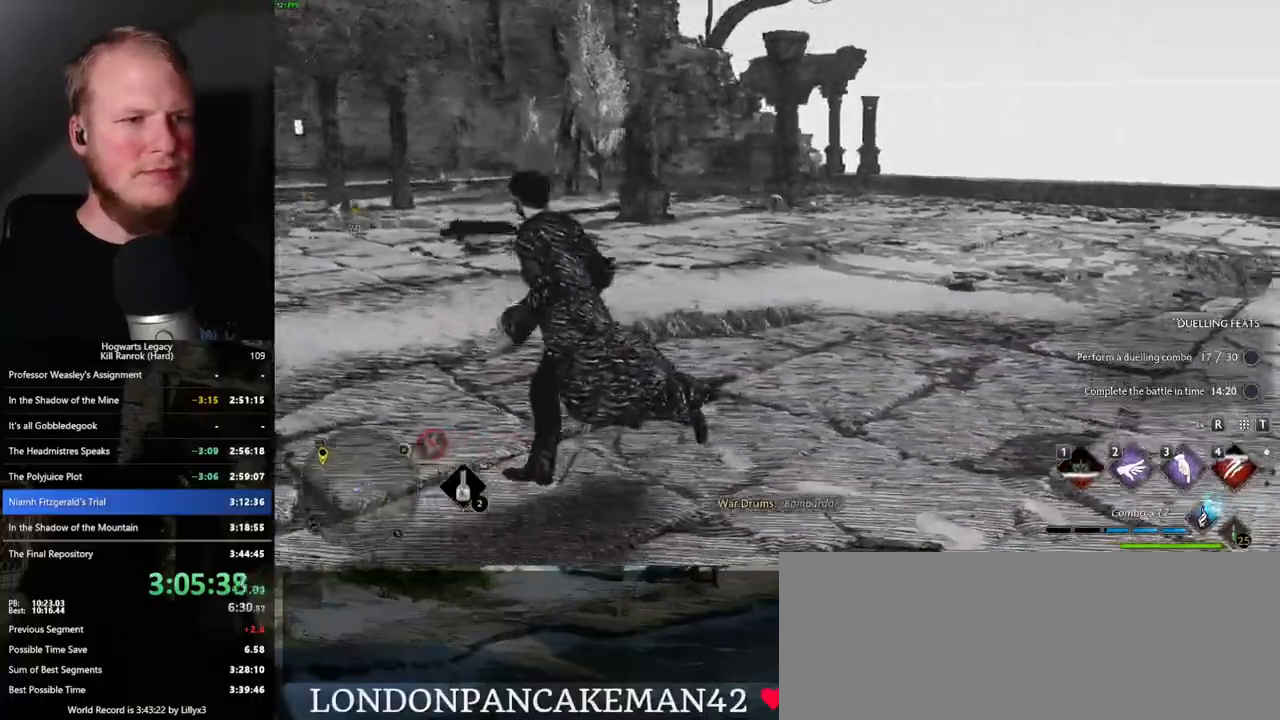
{"keys": ["w"], "mouse": [], "events": [[333, "w", "down"], [450, "a", "up"]]}
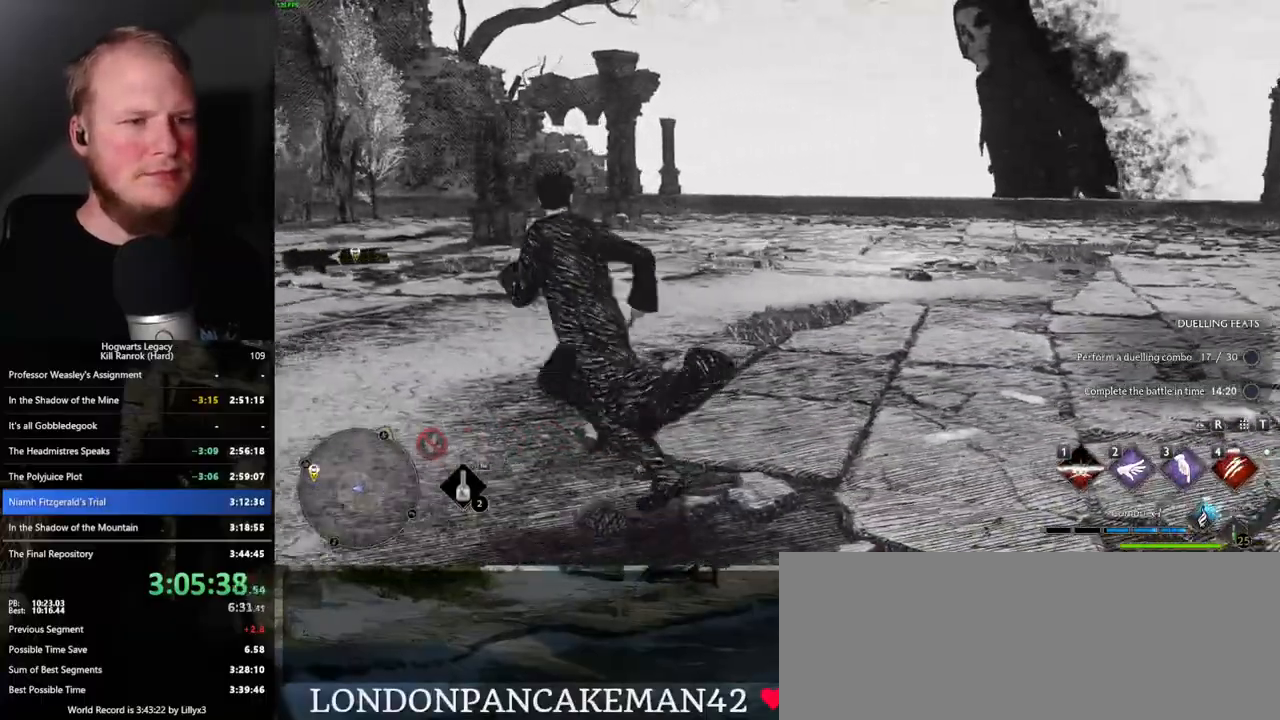
{"keys": [], "mouse": [], "events": [[200, "w", "up"]]}
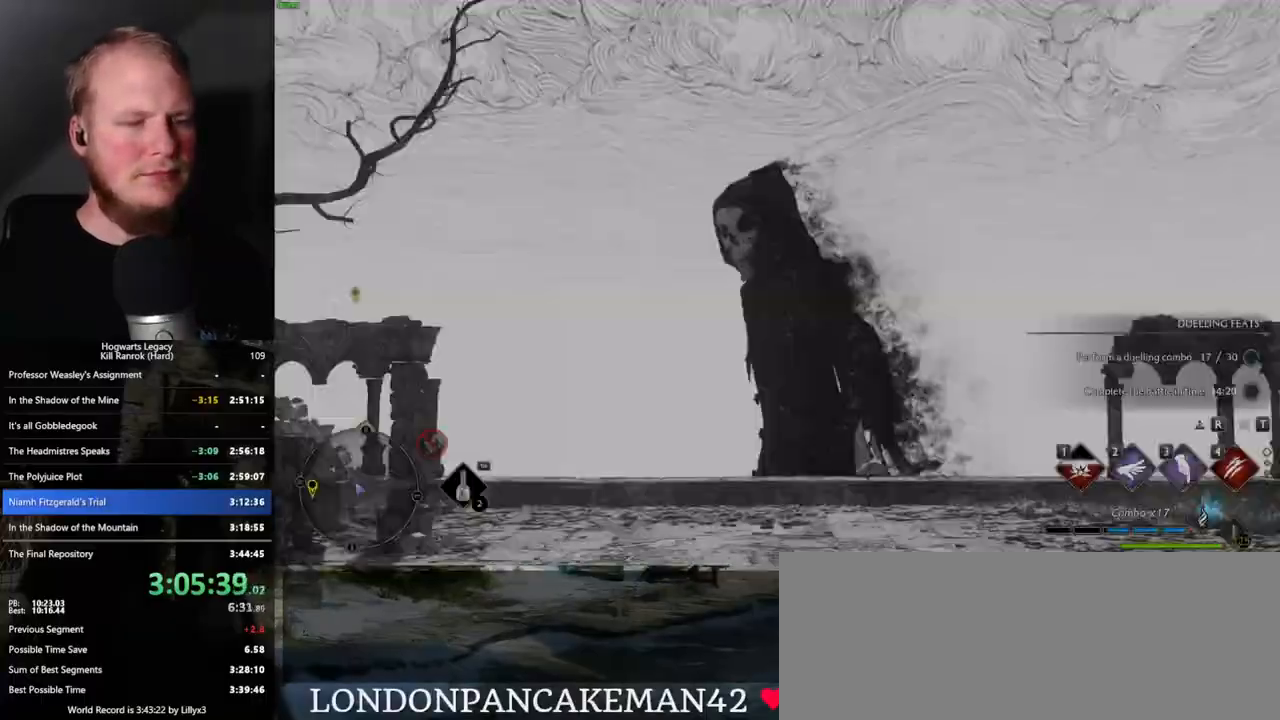
{"keys": [], "mouse": [], "events": [[33, "w", "down"], [100, "w", "up"], [133, "q", "down"], [467, "q", "up"]]}
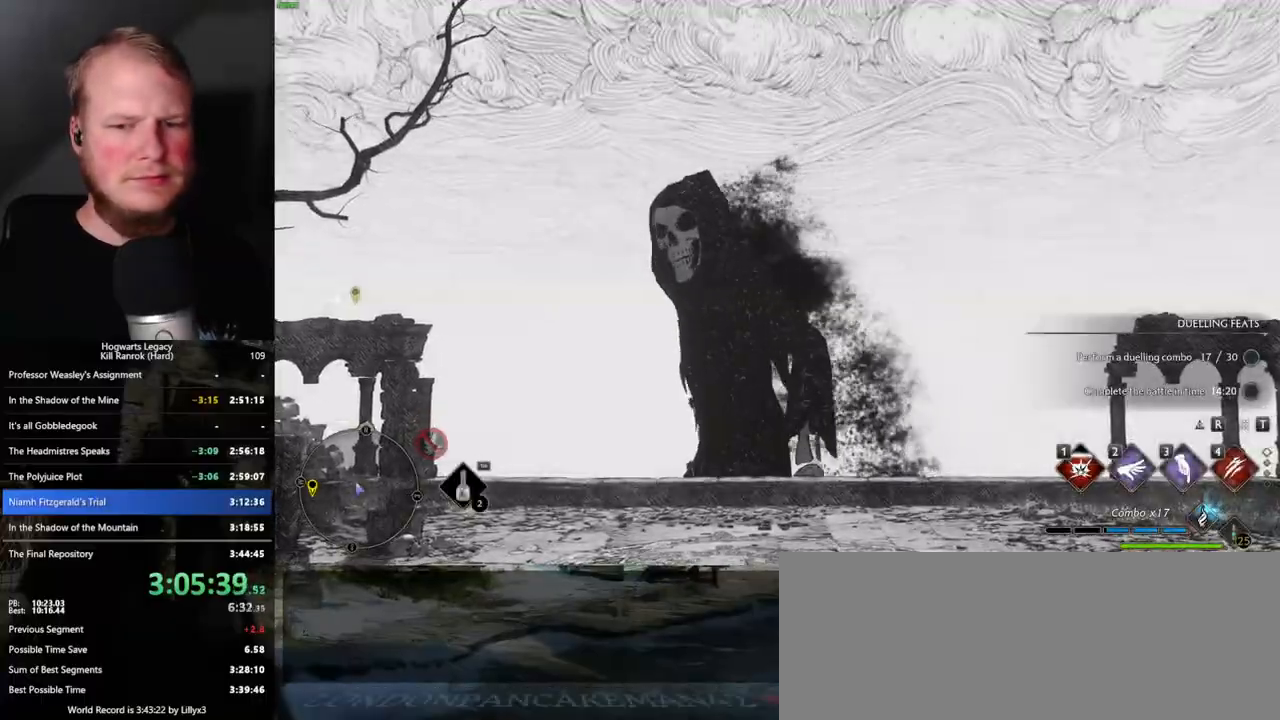
{"keys": [], "mouse": [], "events": []}